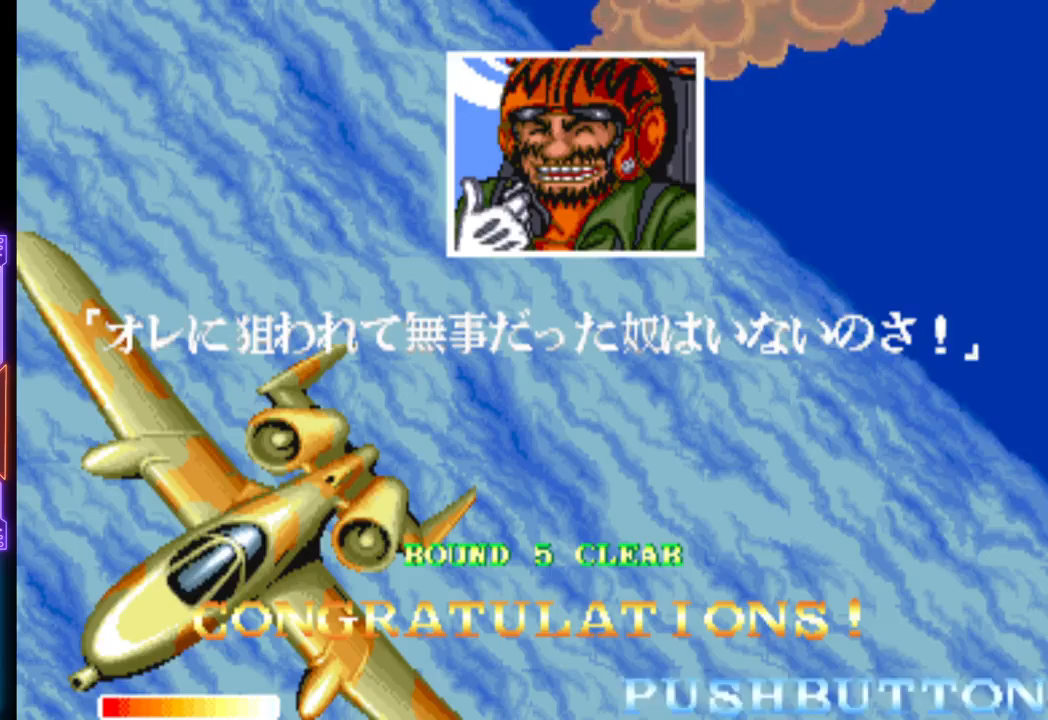
Gameplay with a controller (PlayStation layout); each line is a JSON object with the inputs held at the frame after it. "events" lists button and stick changes between this image and that frame as [ms after this image, input, new state], when the widget could be followed in between. Not read: left_stick right_stick.
{"buttons": [], "events": [[133, "CROSS", "down"], [383, "CROSS", "up"]]}
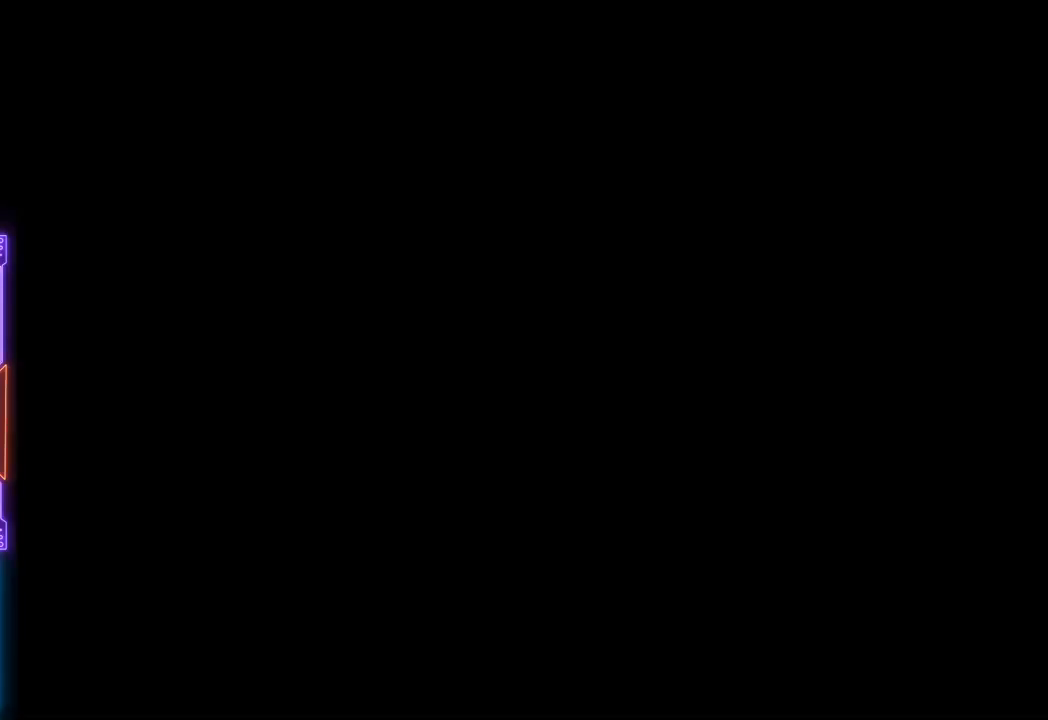
{"buttons": [], "events": []}
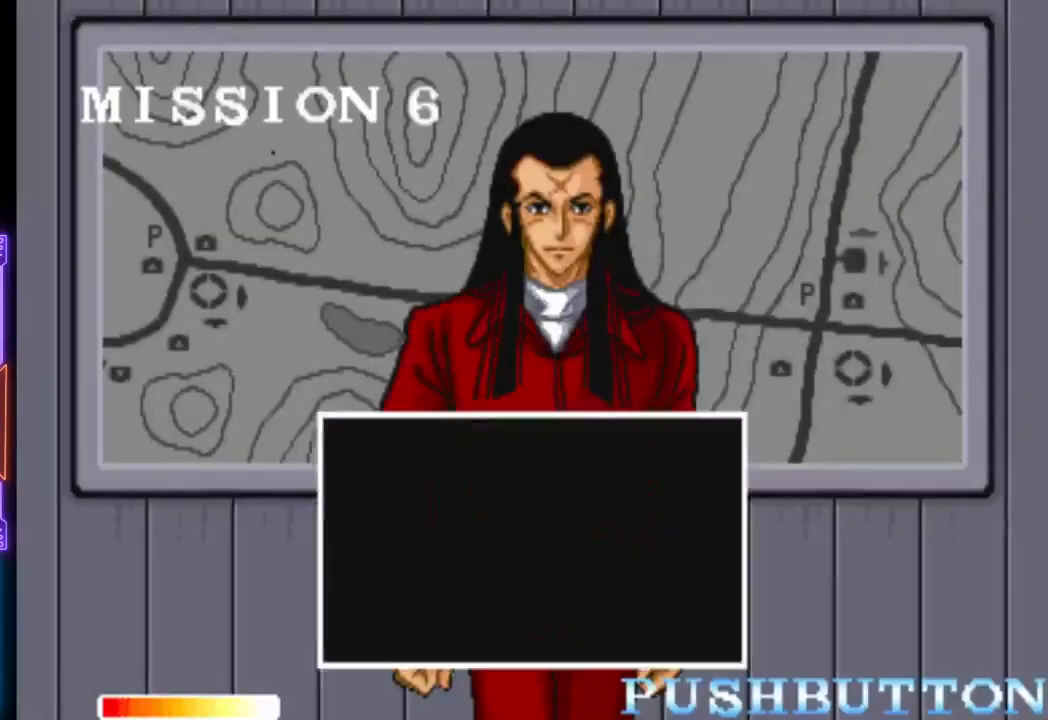
{"buttons": [], "events": []}
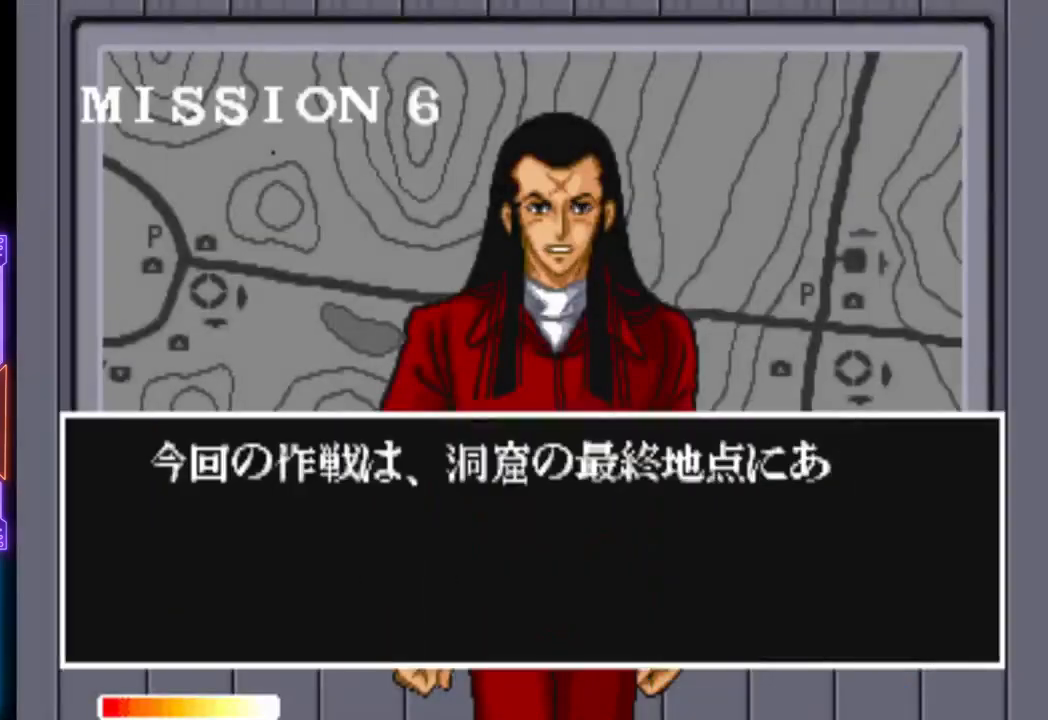
{"buttons": [], "events": [[50, "CROSS", "down"], [300, "CROSS", "up"]]}
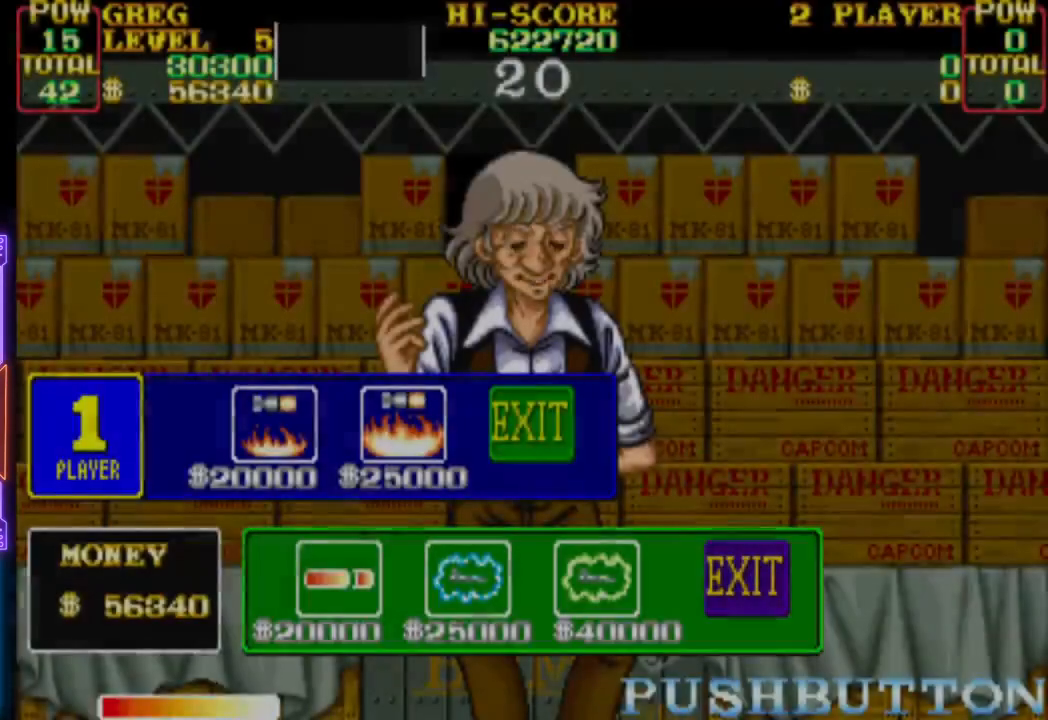
{"buttons": [], "events": []}
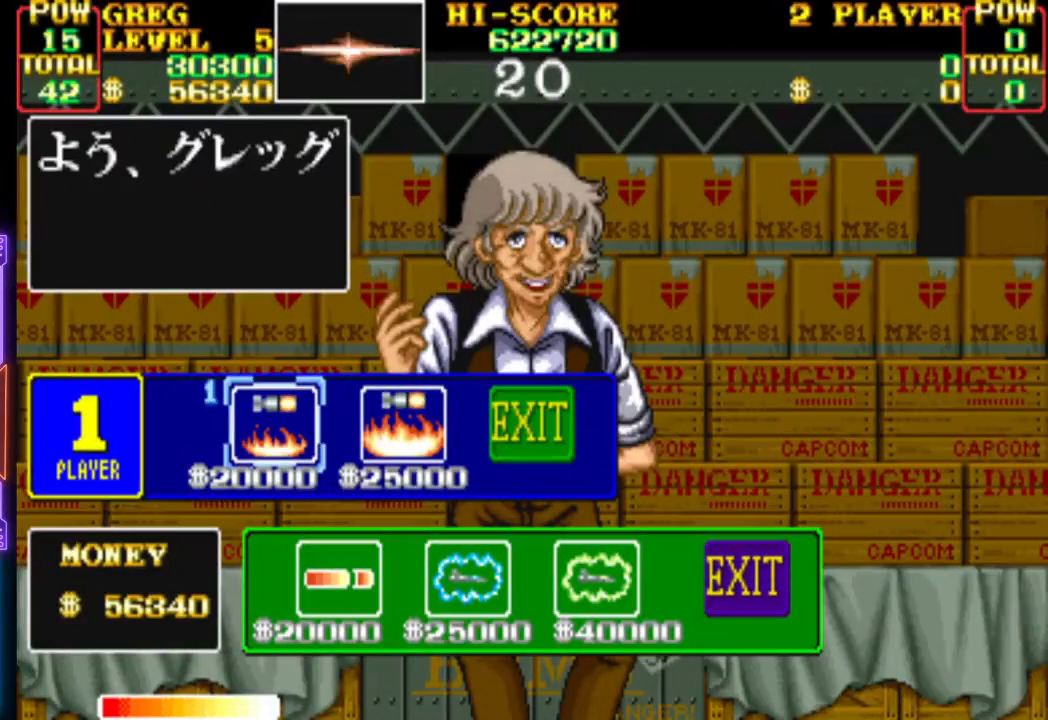
{"buttons": [], "events": []}
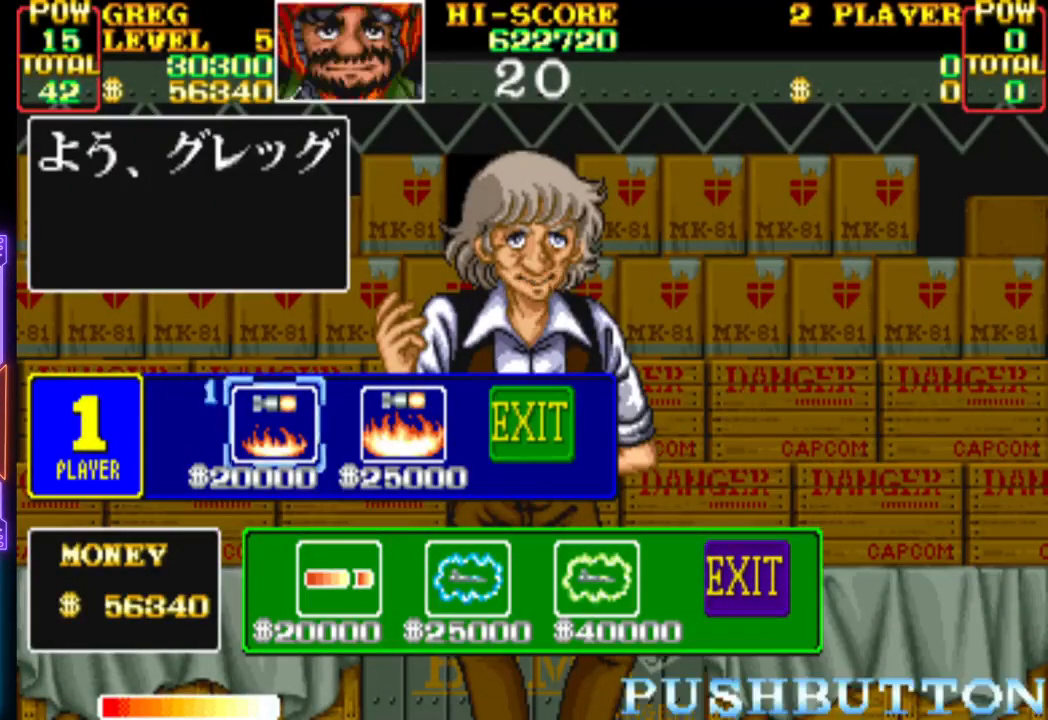
{"buttons": ["CROSS"], "events": [[117, "DPAD_RIGHT", "down"], [217, "DPAD_RIGHT", "up"], [467, "CROSS", "down"]]}
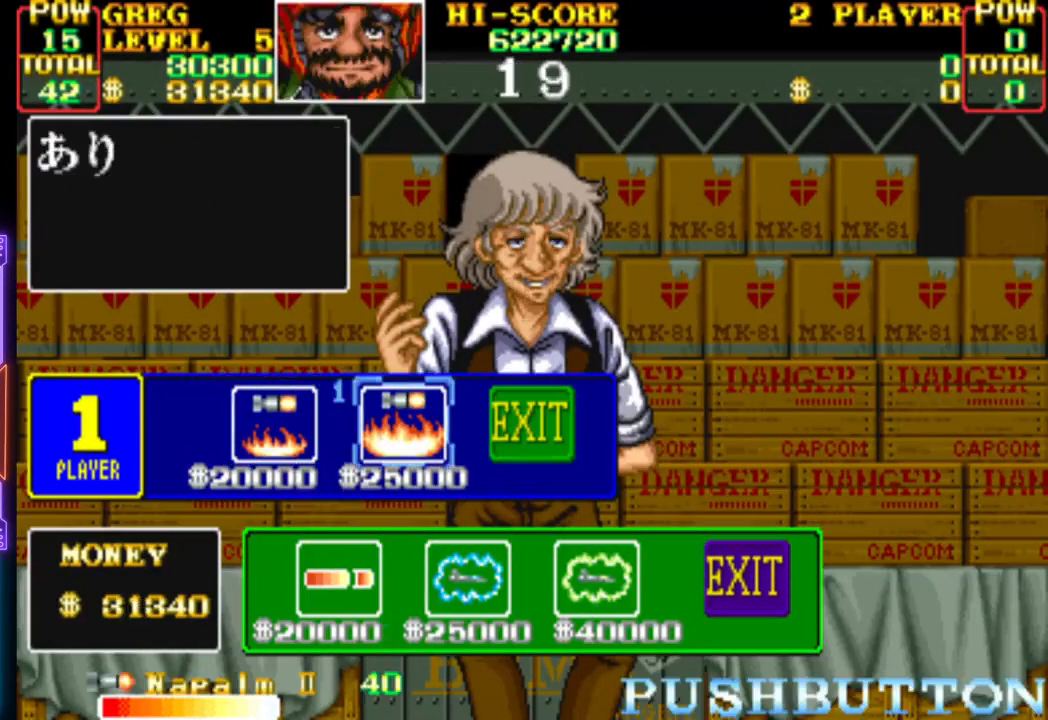
{"buttons": [], "events": [[167, "CROSS", "up"]]}
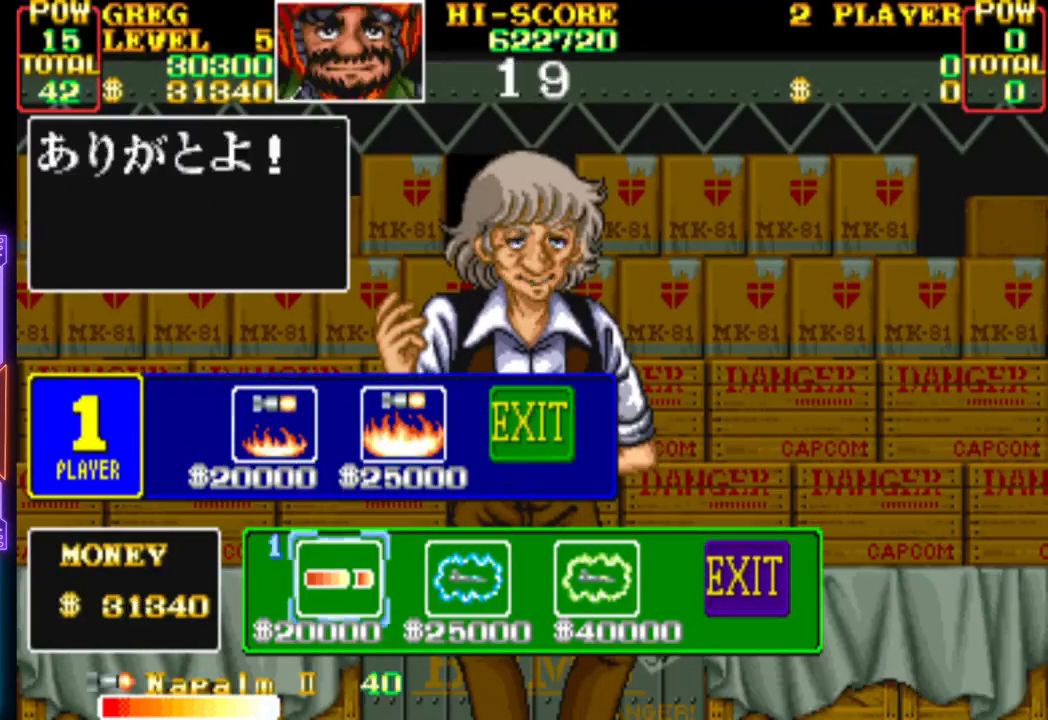
{"buttons": [], "events": [[217, "CROSS", "down"], [400, "CROSS", "up"]]}
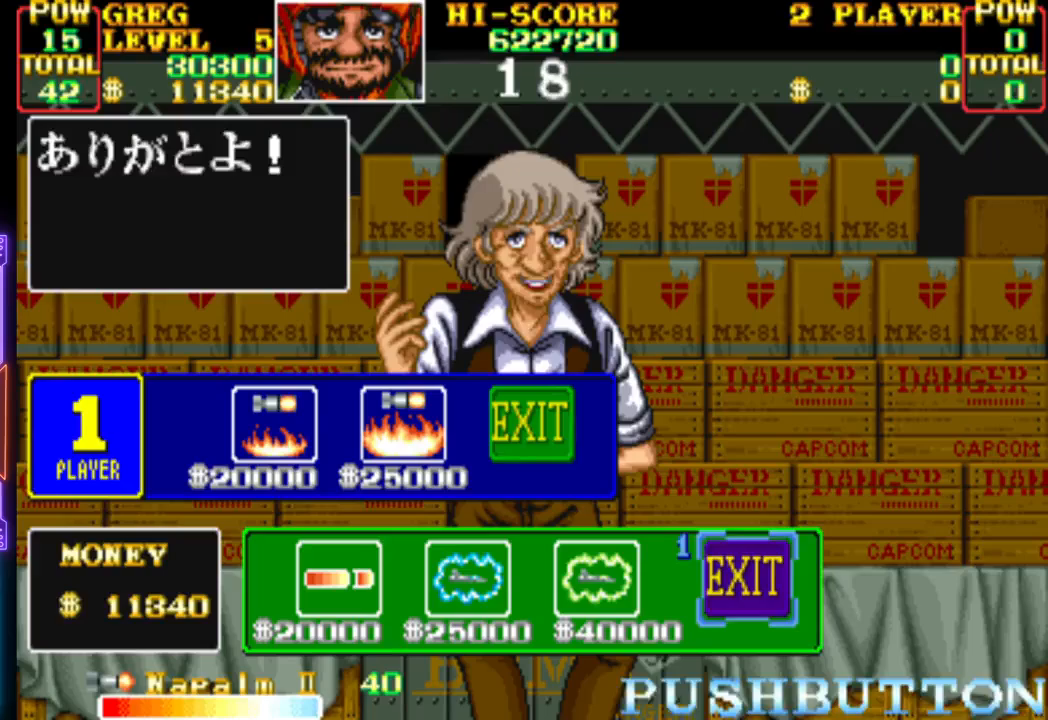
{"buttons": [], "events": [[167, "CROSS", "down"], [350, "CROSS", "up"]]}
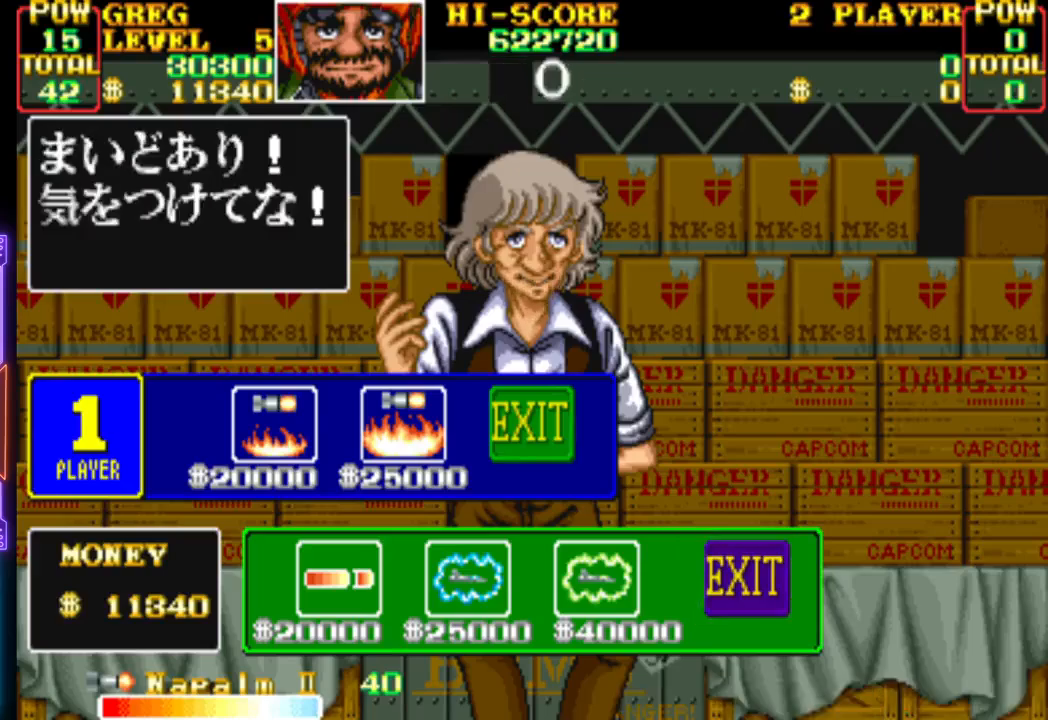
{"buttons": ["CROSS"], "events": [[83, "CROSS", "down"], [233, "CROSS", "up"], [267, "CROSS", "down"], [400, "CROSS", "up"], [450, "CROSS", "down"]]}
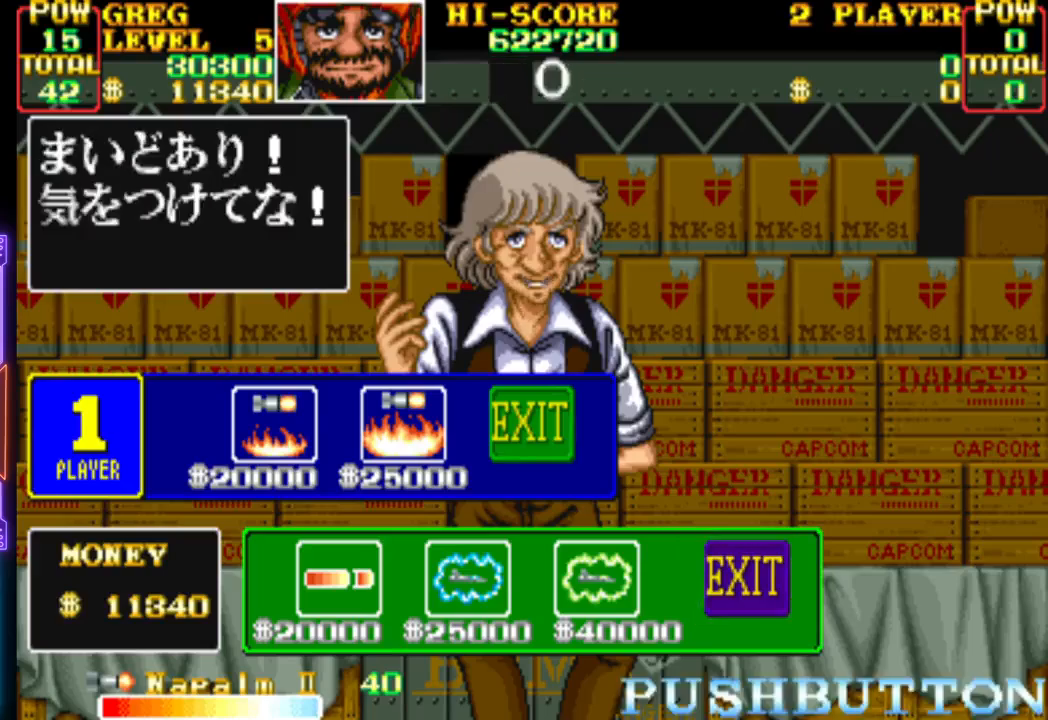
{"buttons": [], "events": [[67, "CROSS", "up"], [117, "CROSS", "down"], [267, "CROSS", "up"]]}
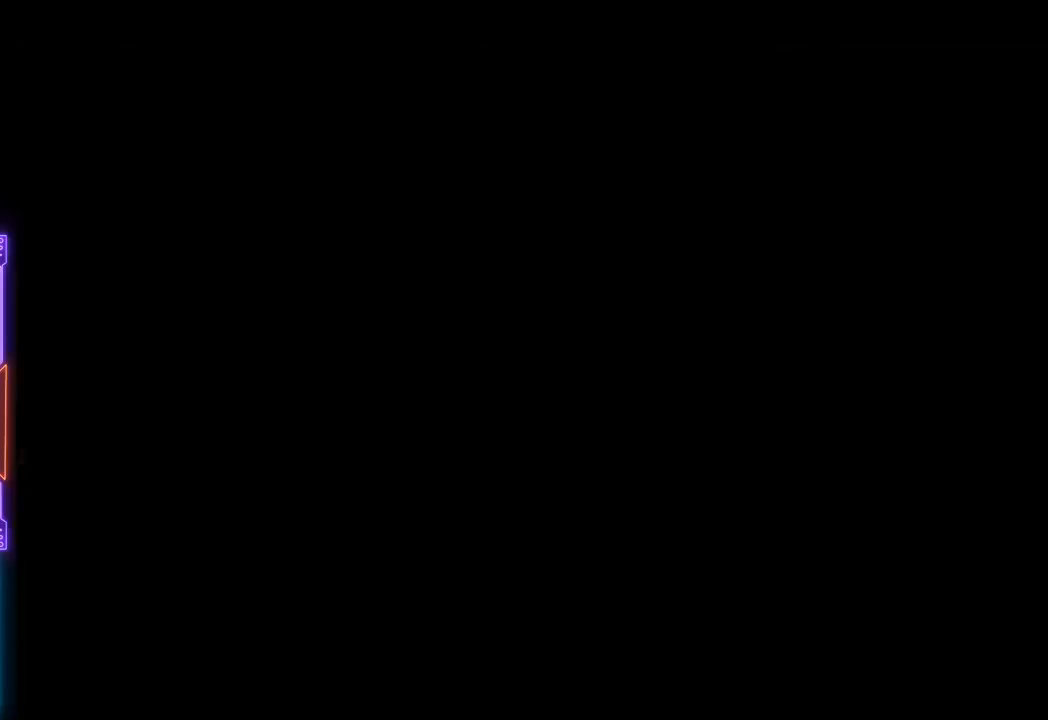
{"buttons": [], "events": []}
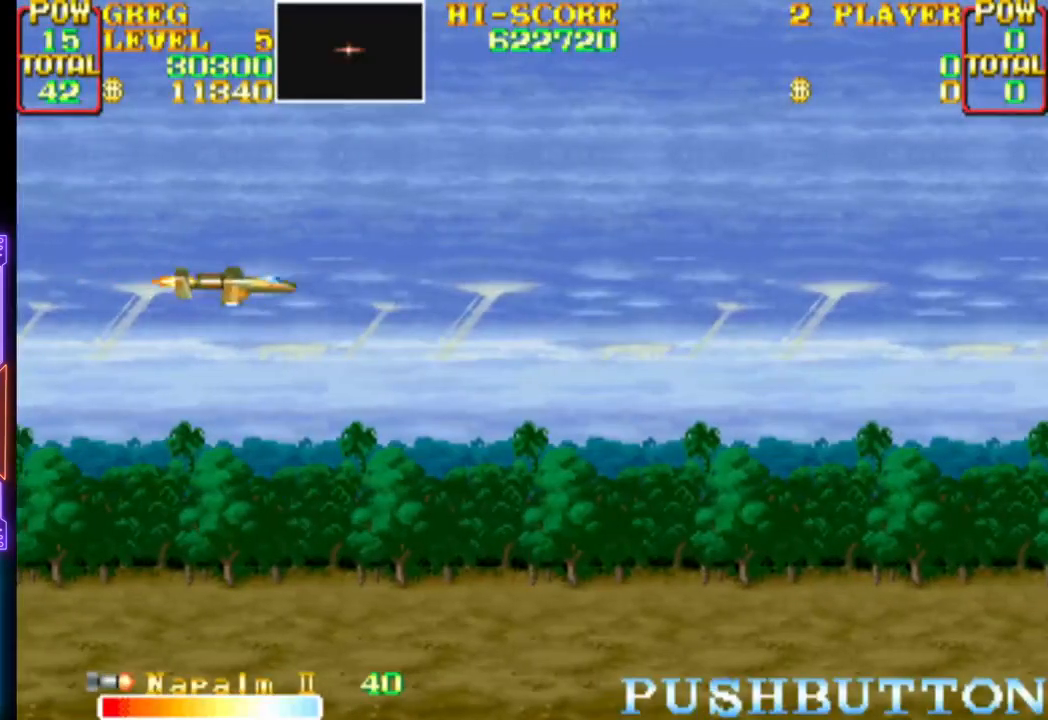
{"buttons": [], "events": []}
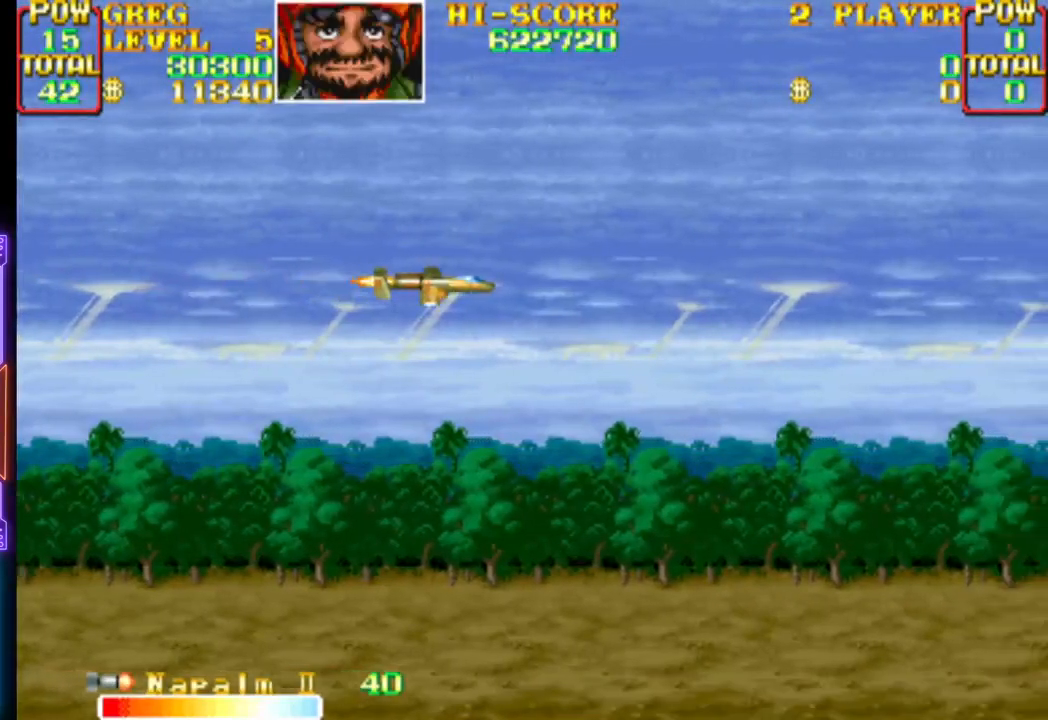
{"buttons": ["CROSS"], "events": [[133, "CROSS", "down"]]}
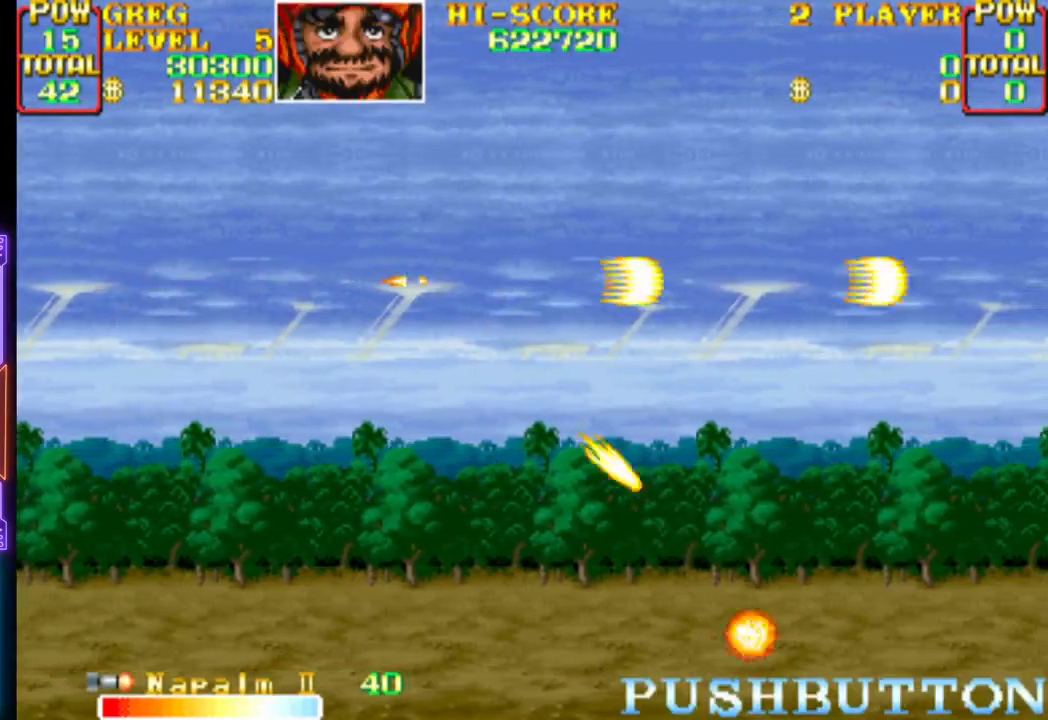
{"buttons": ["CROSS"], "events": []}
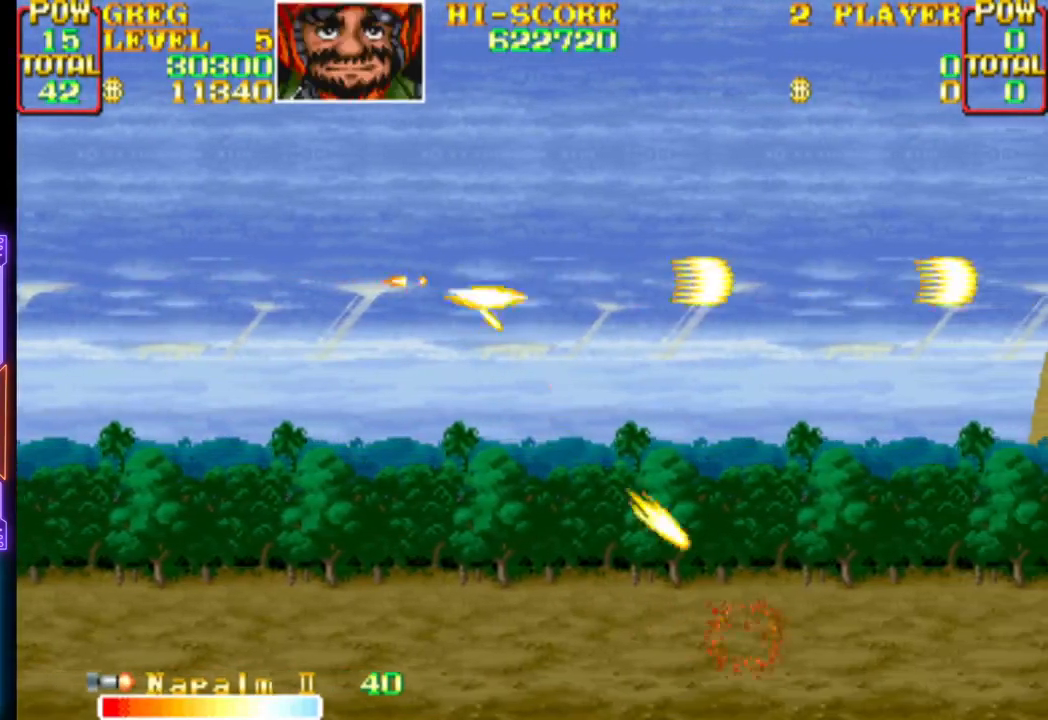
{"buttons": ["CROSS"], "events": []}
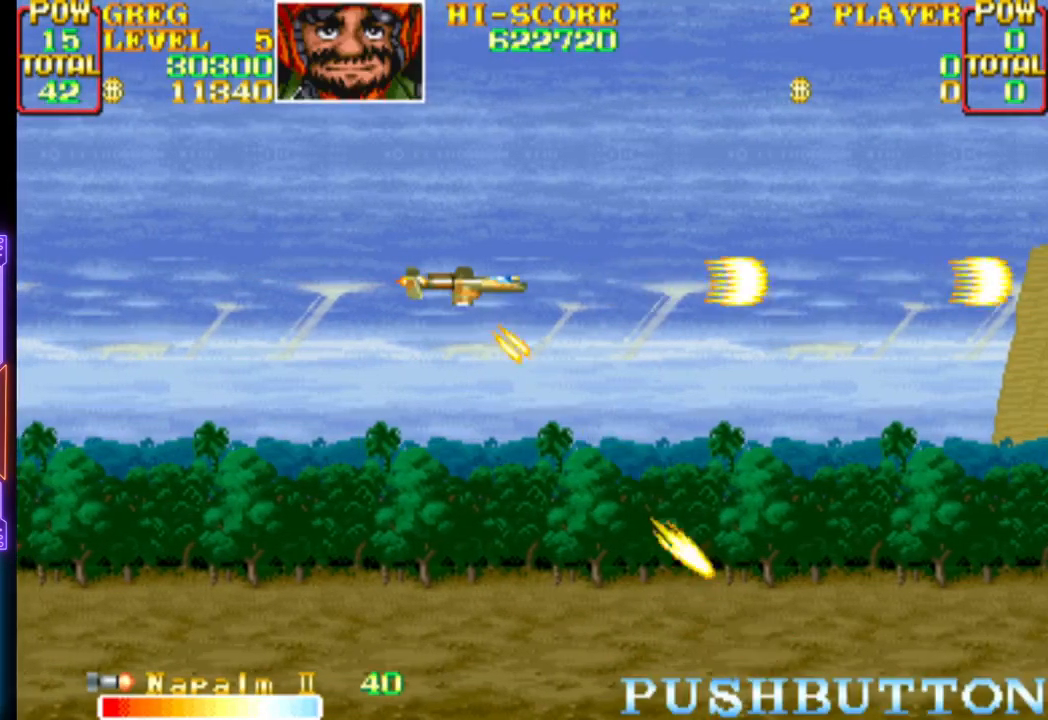
{"buttons": ["CROSS"], "events": []}
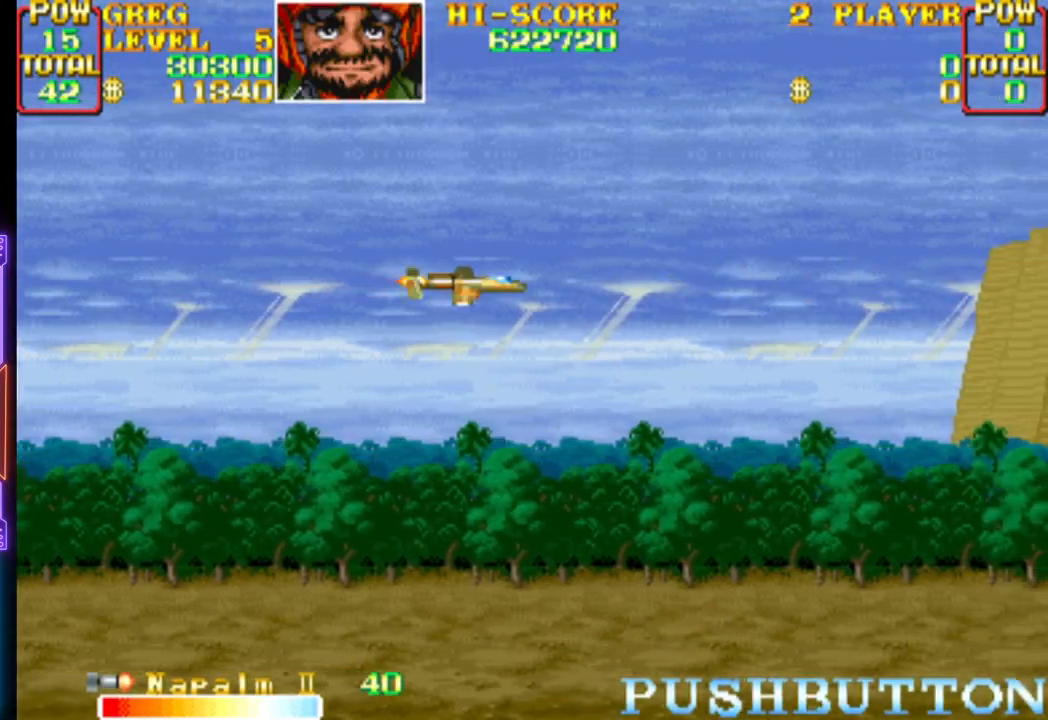
{"buttons": [], "events": [[200, "CROSS", "up"]]}
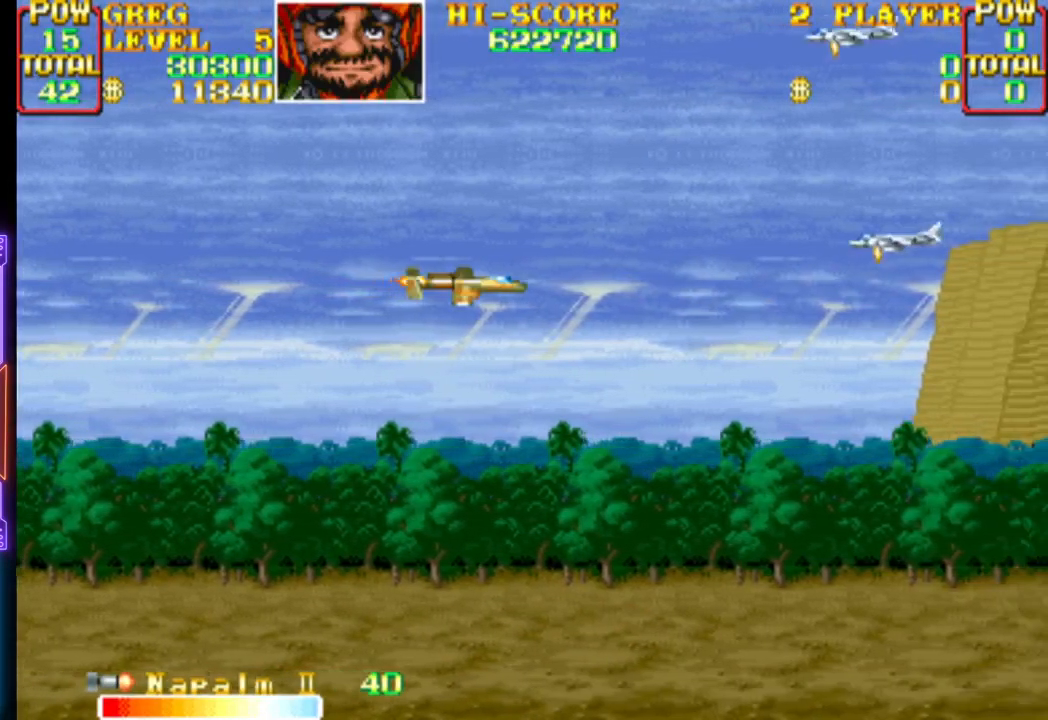
{"buttons": ["CROSS", "DPAD_DOWN", "DPAD_LEFT"], "events": [[67, "CROSS", "down"], [317, "DPAD_DOWN", "down"], [350, "DPAD_LEFT", "down"]]}
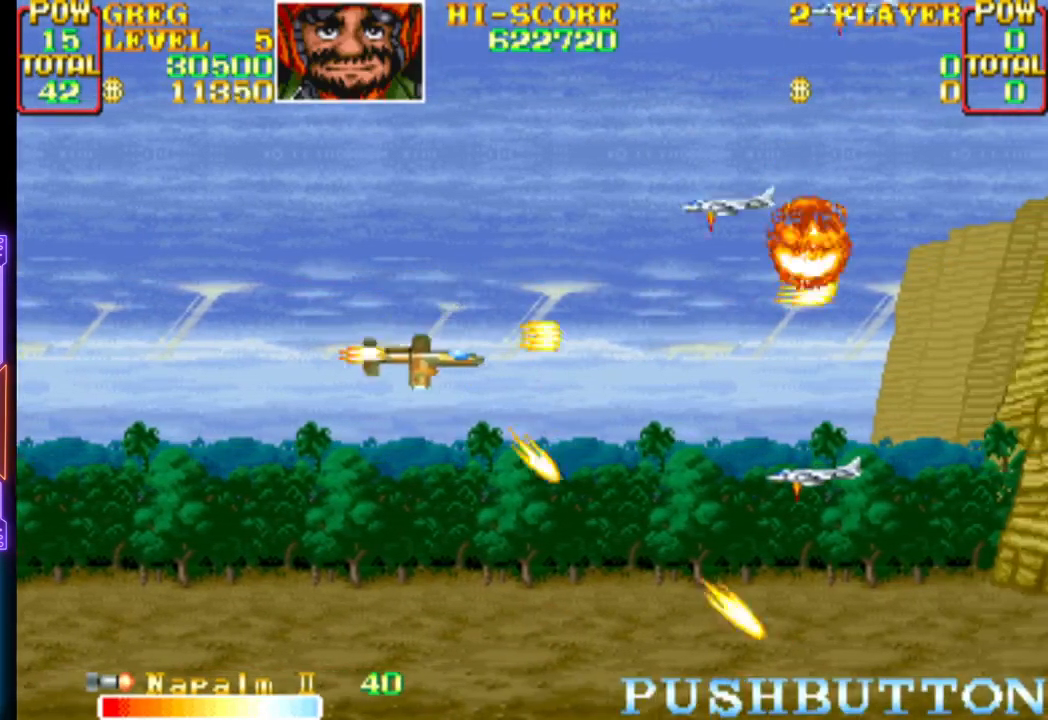
{"buttons": ["CROSS", "DPAD_UP"], "events": [[150, "DPAD_DOWN", "up"], [200, "CROSS", "up"], [250, "CROSS", "down"], [267, "DPAD_UP", "down"], [383, "DPAD_LEFT", "up"]]}
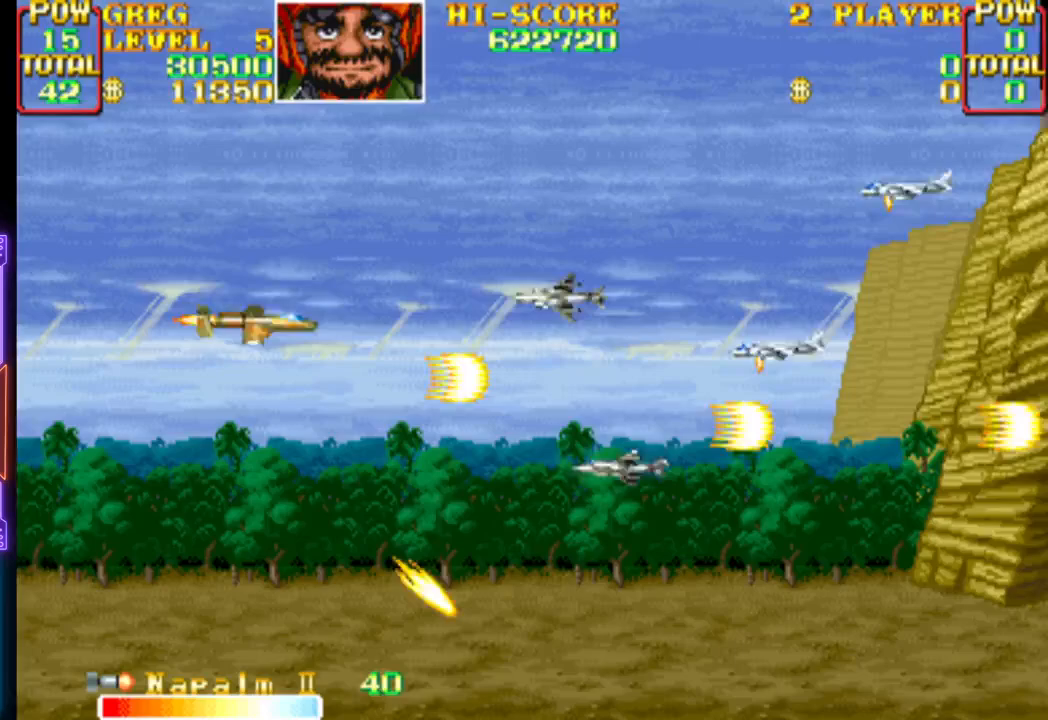
{"buttons": ["CROSS", "DPAD_DOWN", "DPAD_RIGHT"]}
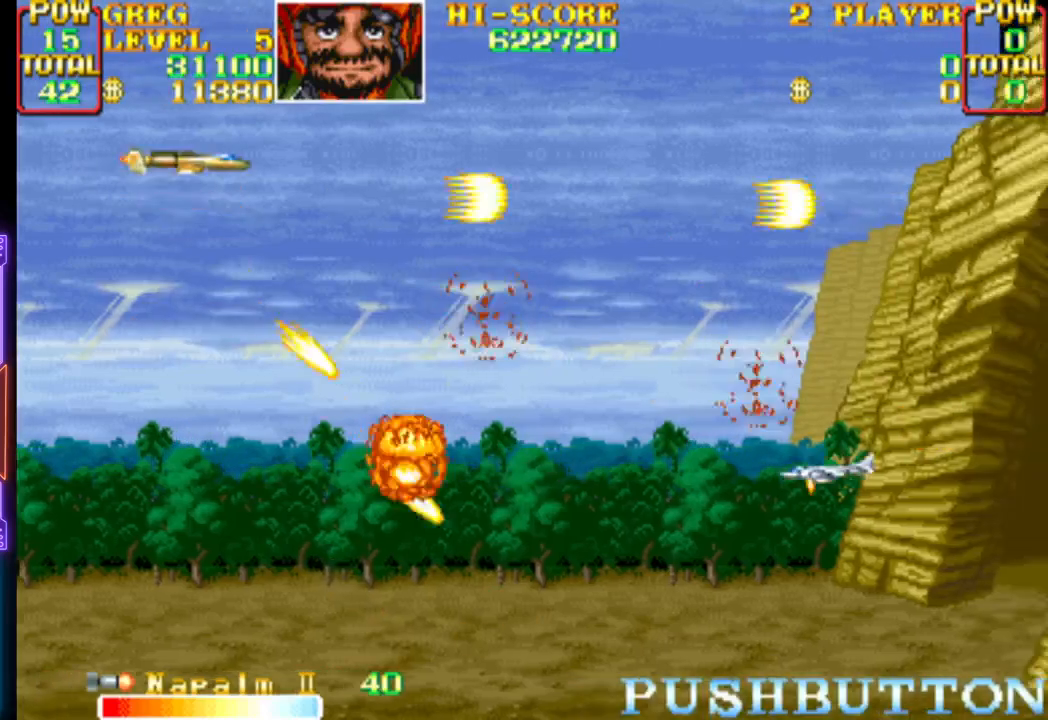
{"buttons": ["CROSS", "DPAD_DOWN", "DPAD_LEFT"], "events": [[167, "CROSS", "up"], [217, "CROSS", "down"], [350, "CROSS", "up"], [367, "DPAD_RIGHT", "up"], [400, "CROSS", "down"], [500, "DPAD_LEFT", "down"]]}
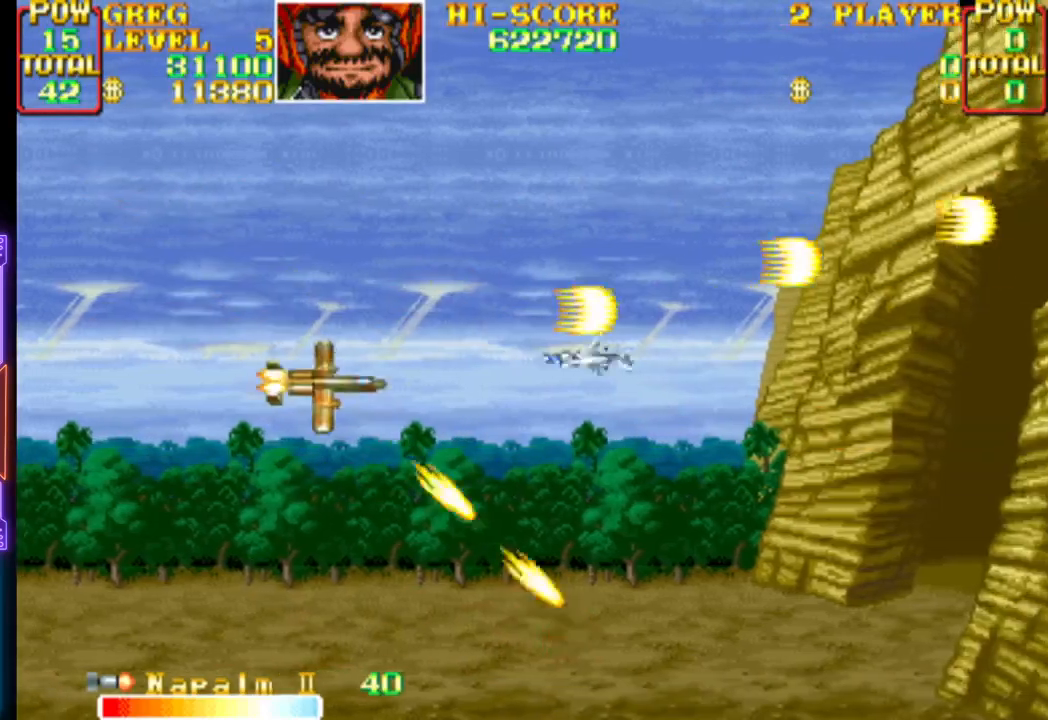
{"buttons": ["CROSS", "DPAD_DOWN", "DPAD_RIGHT"]}
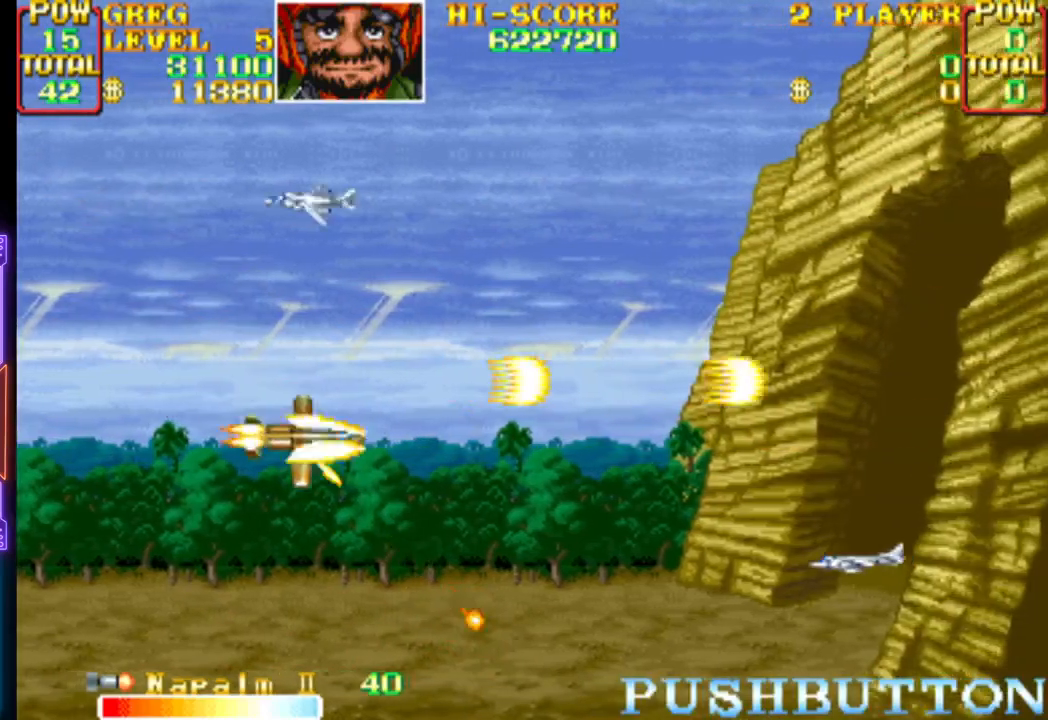
{"buttons": ["CROSS"]}
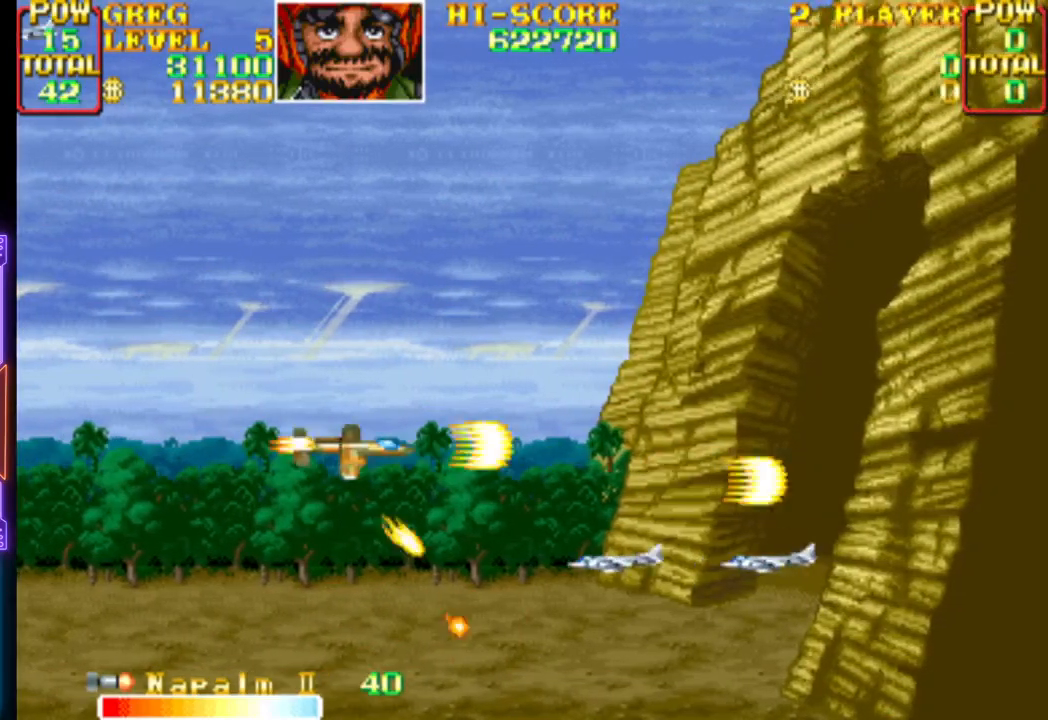
{"buttons": ["CROSS", "DPAD_UP", "DPAD_LEFT"], "events": [[67, "CROSS", "up"], [67, "DPAD_LEFT", "down"], [67, "DPAD_UP", "down"], [100, "DPAD_UP", "up"], [117, "CROSS", "down"], [133, "DPAD_DOWN", "down"], [183, "DPAD_LEFT", "up"], [283, "DPAD_LEFT", "down"], [350, "DPAD_DOWN", "up"], [400, "DPAD_UP", "down"], [433, "CROSS", "up"], [467, "CROSS", "down"]]}
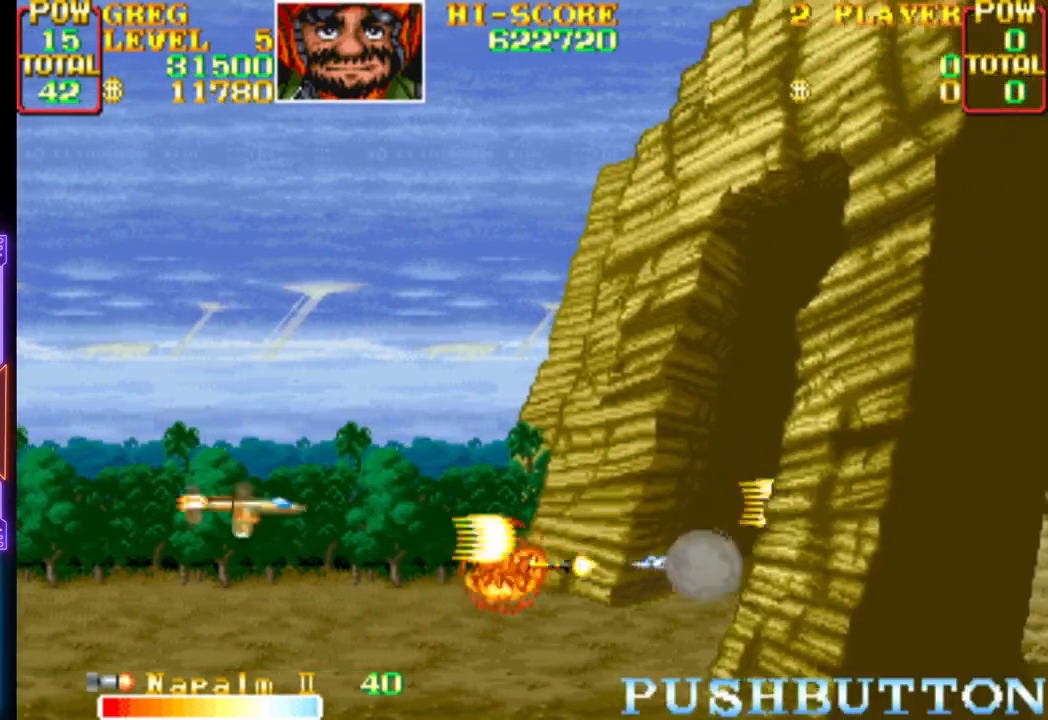
{"buttons": [], "events": [[33, "DPAD_UP", "up"], [50, "DPAD_LEFT", "up"], [117, "CROSS", "up"], [117, "DPAD_DOWN", "down"], [167, "CROSS", "down"], [217, "DPAD_DOWN", "up"], [300, "CROSS", "up"], [367, "CROSS", "down"], [500, "CROSS", "up"]]}
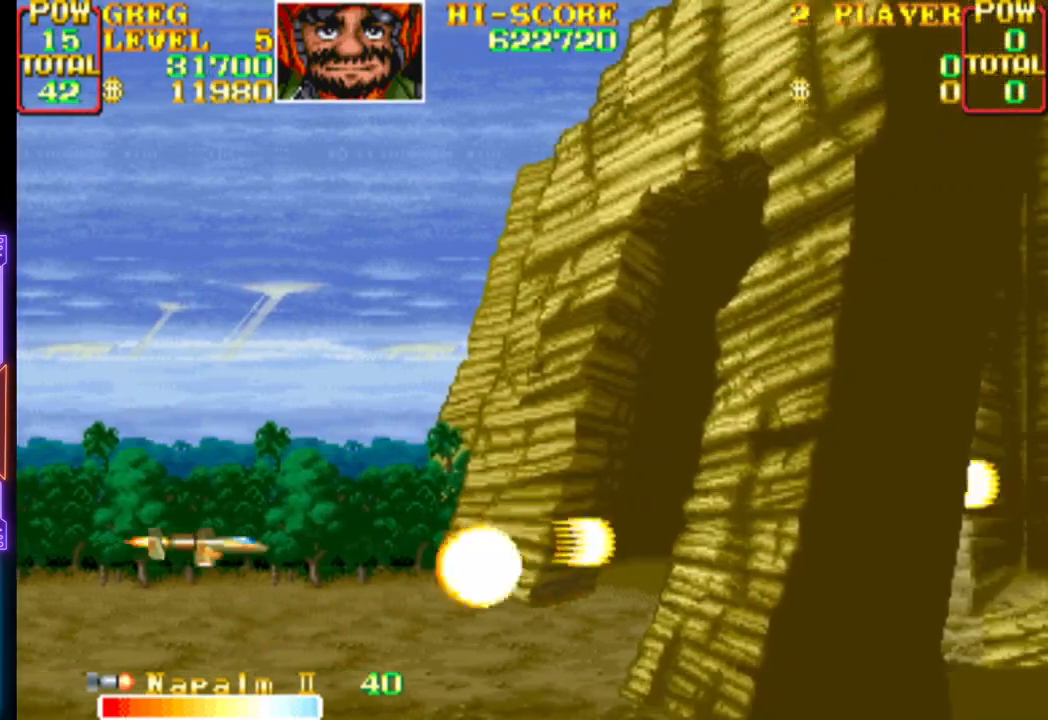
{"buttons": ["CROSS", "DPAD_DOWN", "DPAD_RIGHT"], "events": [[50, "CROSS", "down"], [100, "DPAD_RIGHT", "down"], [150, "DPAD_UP", "down"], [367, "CROSS", "up"], [417, "DPAD_UP", "up"], [433, "CROSS", "down"], [500, "DPAD_DOWN", "down"]]}
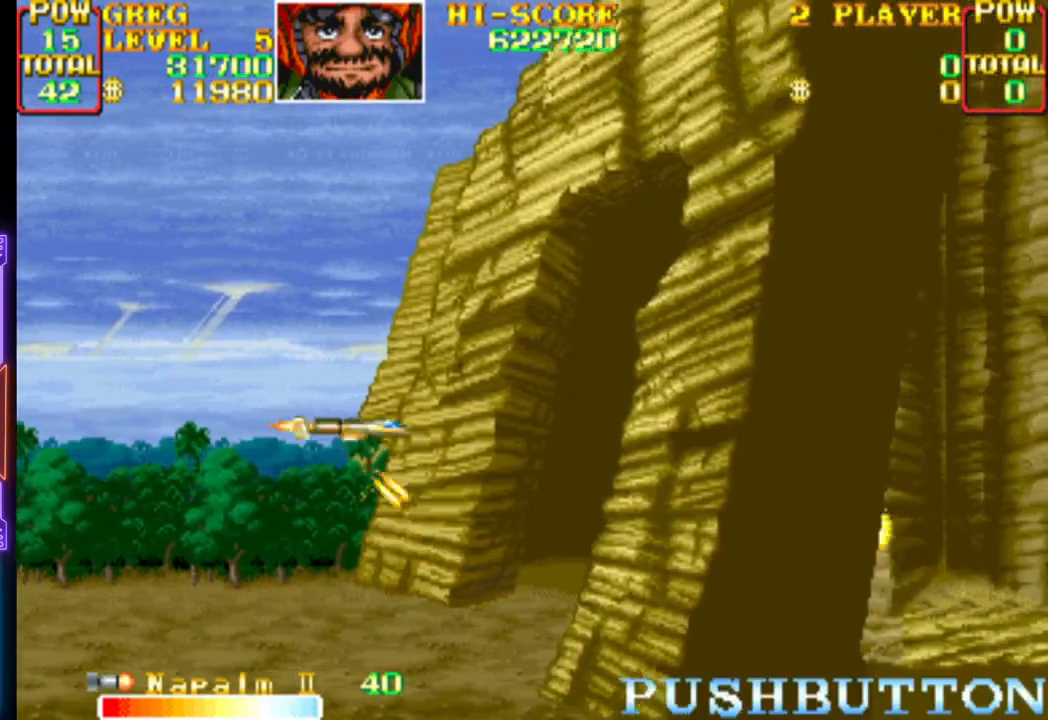
{"buttons": ["CROSS"], "events": [[33, "CROSS", "up"], [50, "CROSS", "down"], [83, "DPAD_DOWN", "up"], [267, "CROSS", "up"], [333, "CROSS", "down"], [450, "DPAD_RIGHT", "up"]]}
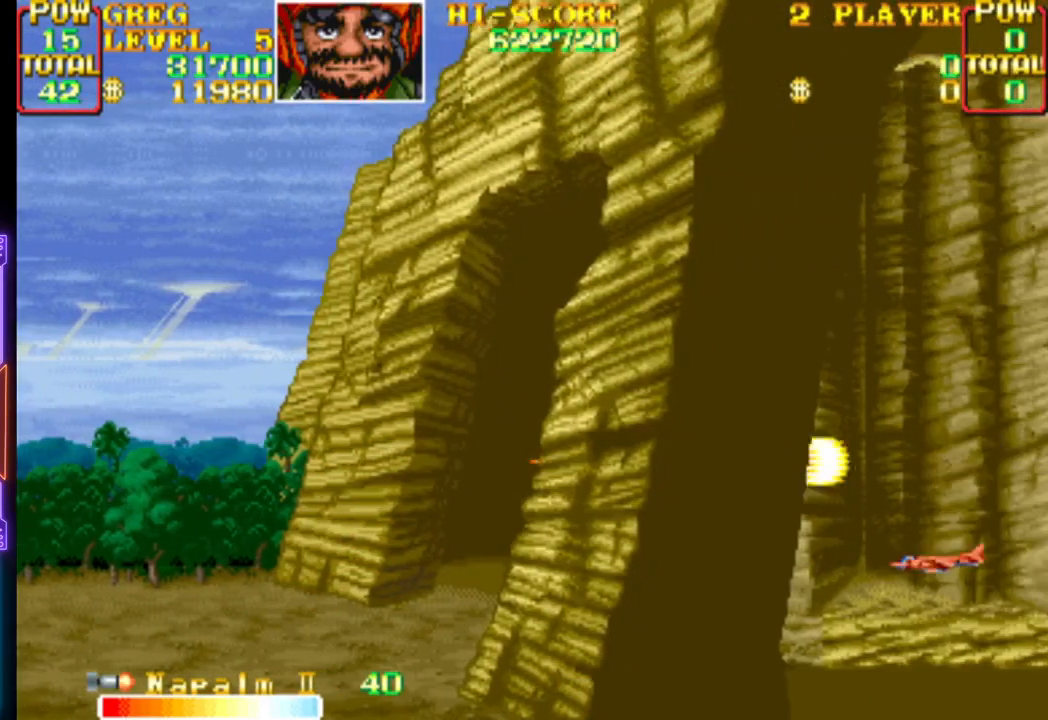
{"buttons": ["CROSS", "DPAD_LEFT"], "events": [[117, "DPAD_LEFT", "down"], [183, "CROSS", "up"], [200, "DPAD_DOWN", "down"], [250, "CROSS", "down"], [383, "CROSS", "up"], [383, "DPAD_DOWN", "up"], [433, "CROSS", "down"]]}
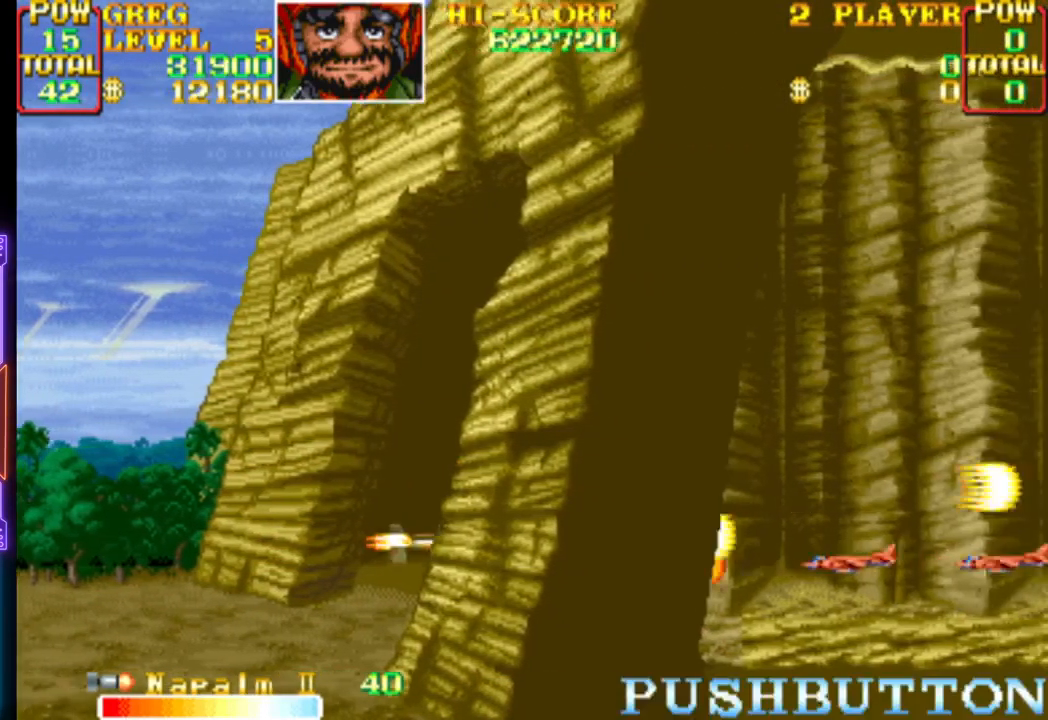
{"buttons": ["CROSS", "DPAD_RIGHT"], "events": [[67, "CROSS", "up"], [100, "CROSS", "down"], [233, "DPAD_LEFT", "up"], [417, "DPAD_RIGHT", "down"]]}